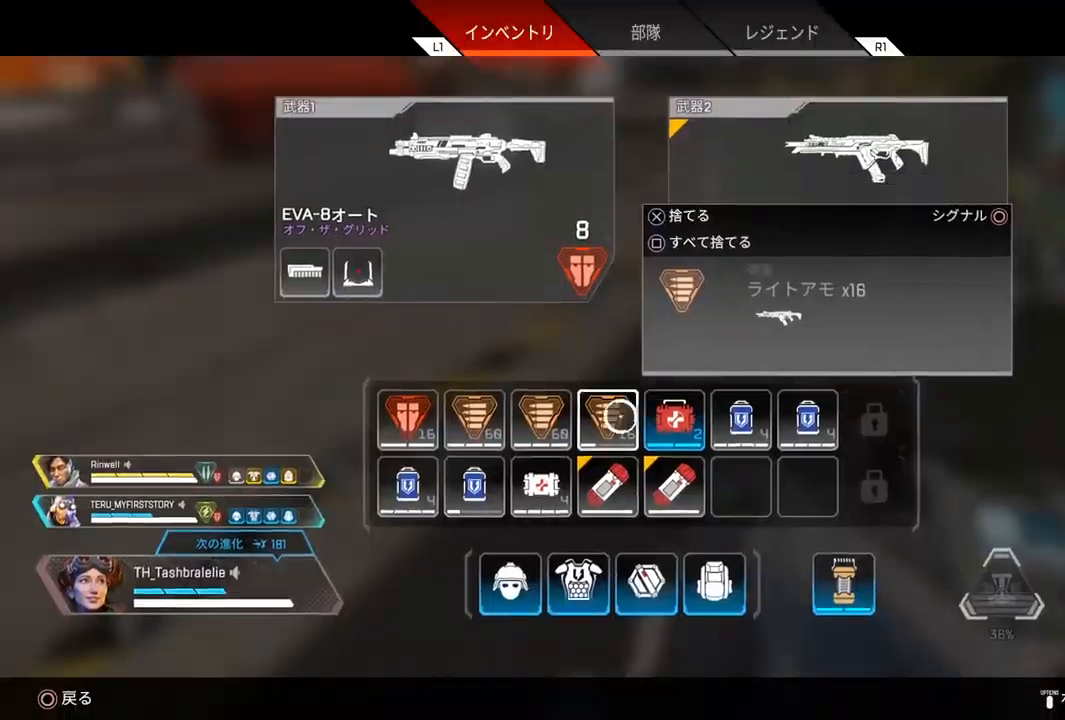
Gameplay with a controller (PlayStation layout); each line is a JSON object with the inputs held at the frame after it. "events" lists button and stick changes between this image and that frame as [ms after this image, input, new state], when the widget could be followed in between.
{"buttons": [], "left_stick": "center", "right_stick": "center", "events": [[100, "left_stick", "center"], [250, "left_stick", "right"], [433, "left_stick", "center"]]}
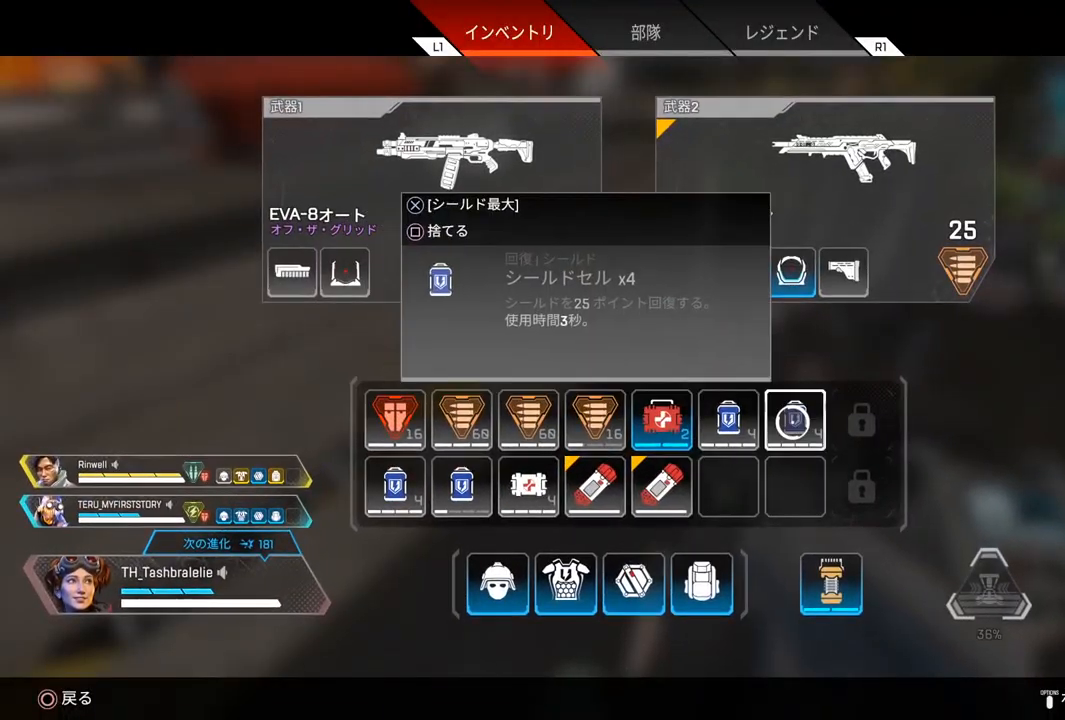
{"buttons": [], "left_stick": "up", "right_stick": "up", "events": [[83, "SQUARE", "down"], [100, "SQUARE", "up"], [200, "CIRCLE", "down"], [267, "CIRCLE", "up"], [317, "left_stick", "up"], [467, "right_stick", "up"]]}
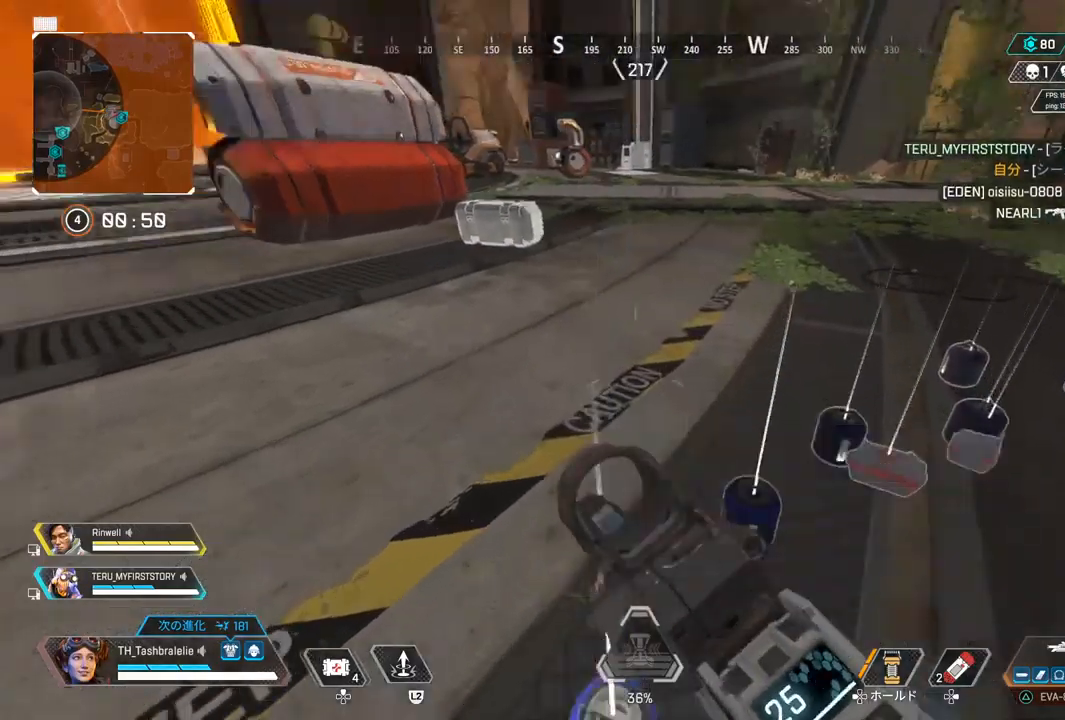
{"buttons": [], "left_stick": "up", "right_stick": "right", "events": [[83, "right_stick", "center"], [483, "right_stick", "right"]]}
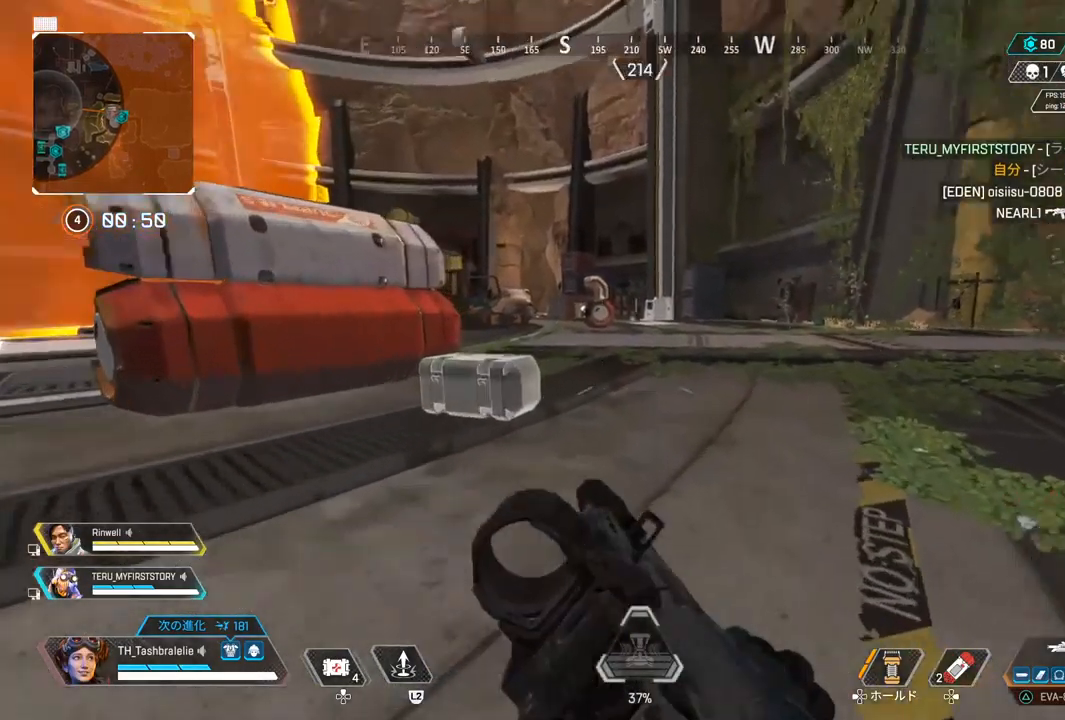
{"buttons": [], "left_stick": "up-left", "right_stick": "right", "events": [[83, "right_stick", "center"], [167, "TRIANGLE", "down"], [217, "TRIANGLE", "up"], [333, "right_stick", "right"], [417, "left_stick", "up-left"]]}
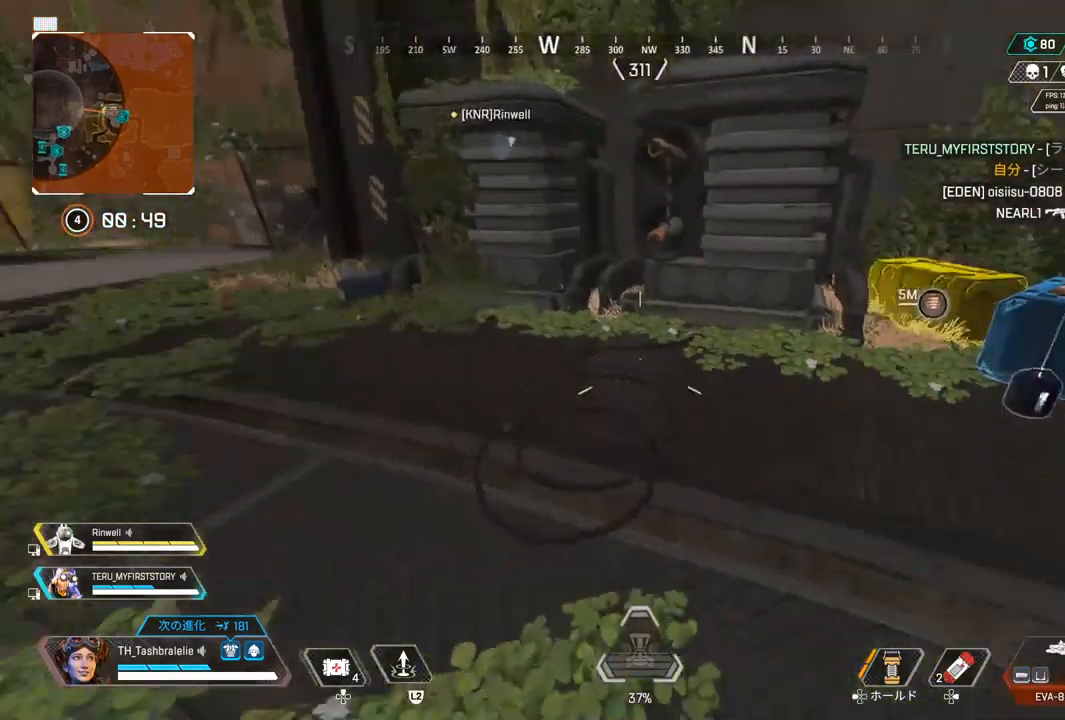
{"buttons": ["SQUARE"], "left_stick": "up", "right_stick": "center", "events": [[117, "left_stick", "up"], [133, "right_stick", "center"], [500, "SQUARE", "down"]]}
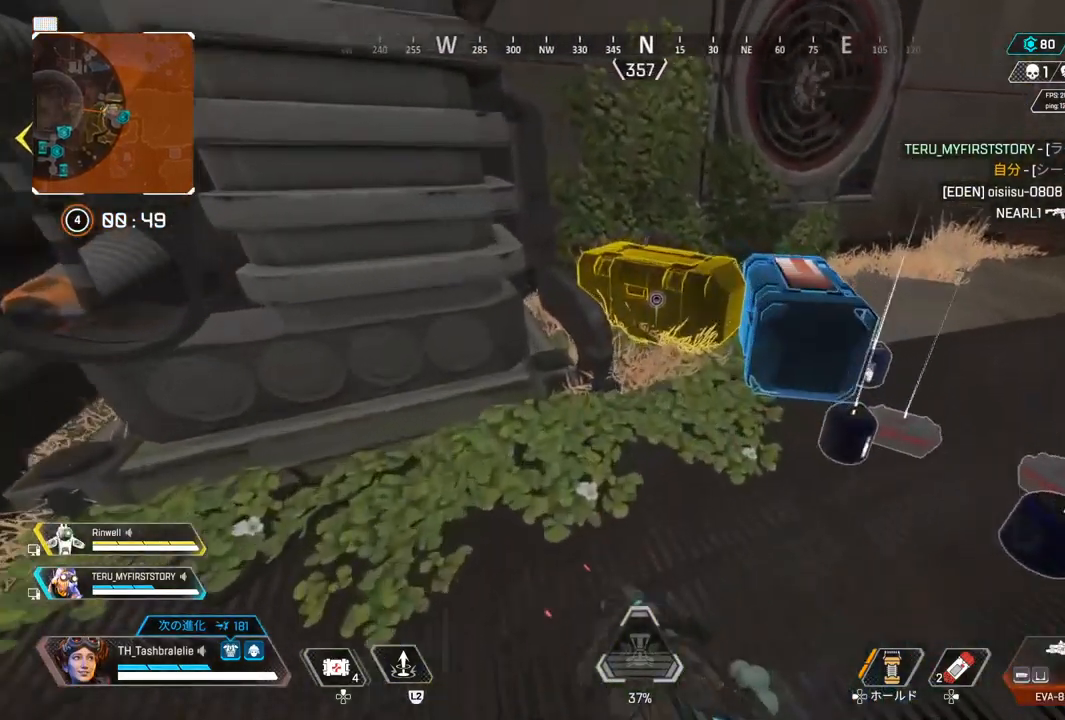
{"buttons": ["SQUARE"], "left_stick": "center", "right_stick": "center", "events": [[267, "left_stick", "center"]]}
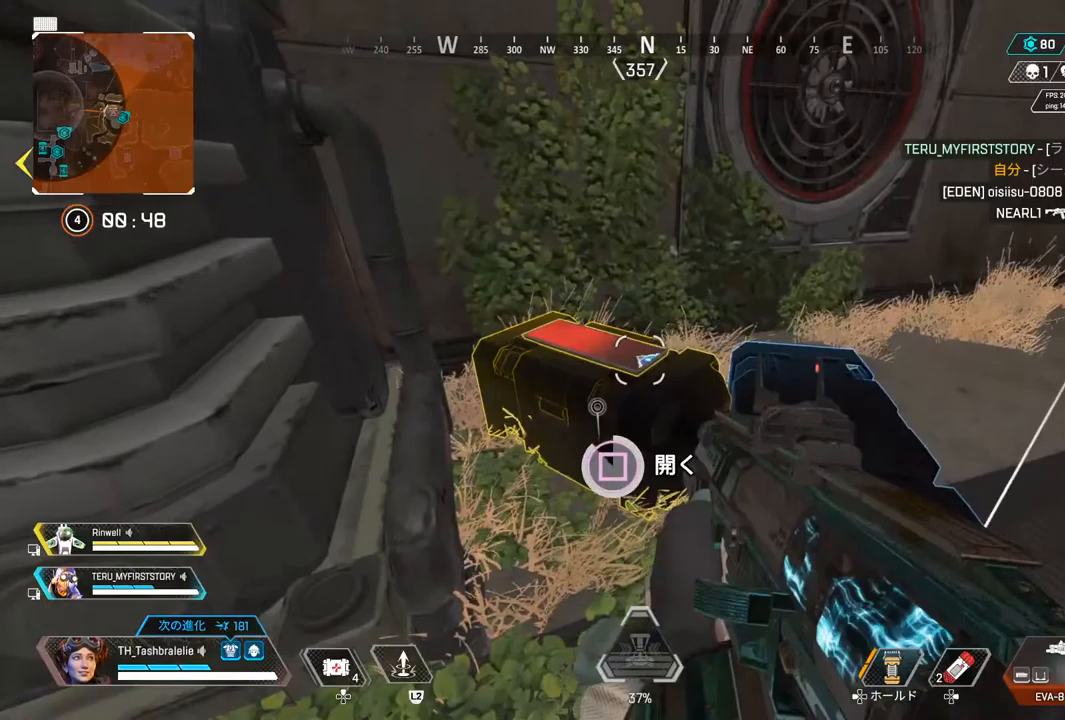
{"buttons": ["R2"], "left_stick": "center", "right_stick": "center", "events": [[83, "R2", "down"], [233, "SQUARE", "up"], [283, "TRIANGLE", "down"], [333, "left_stick", "up-left"], [350, "TRIANGLE", "up"], [450, "left_stick", "center"]]}
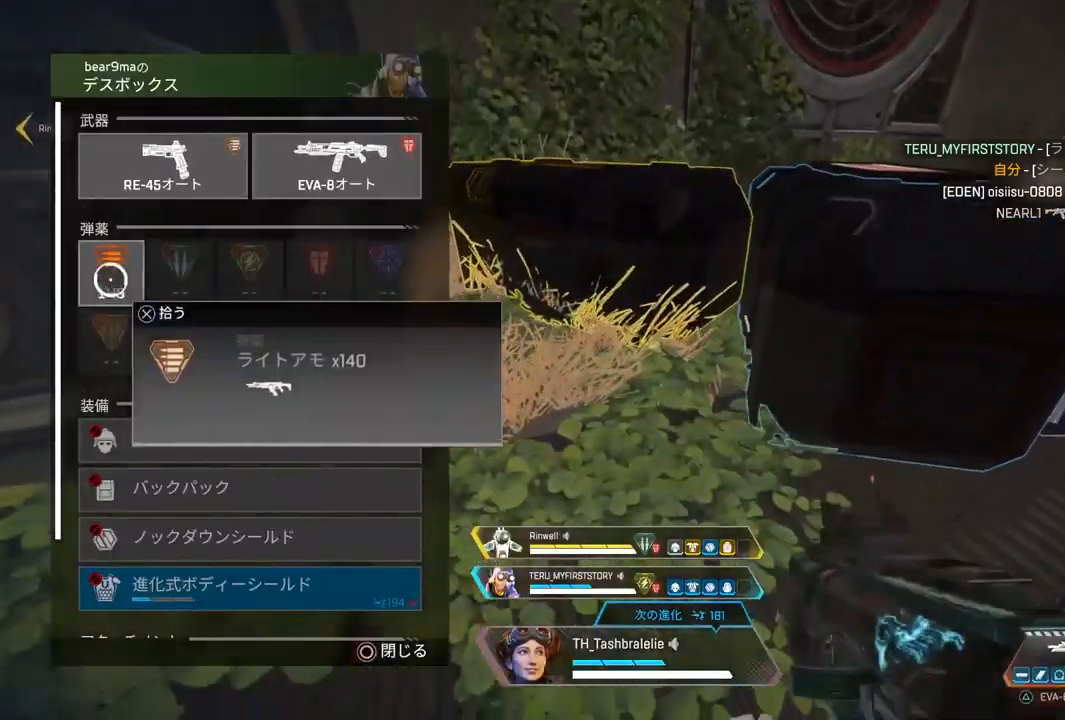
{"buttons": ["CROSS", "R2"], "left_stick": "center", "right_stick": "center", "events": [[33, "CROSS", "down"], [83, "CROSS", "up"], [467, "CROSS", "down"]]}
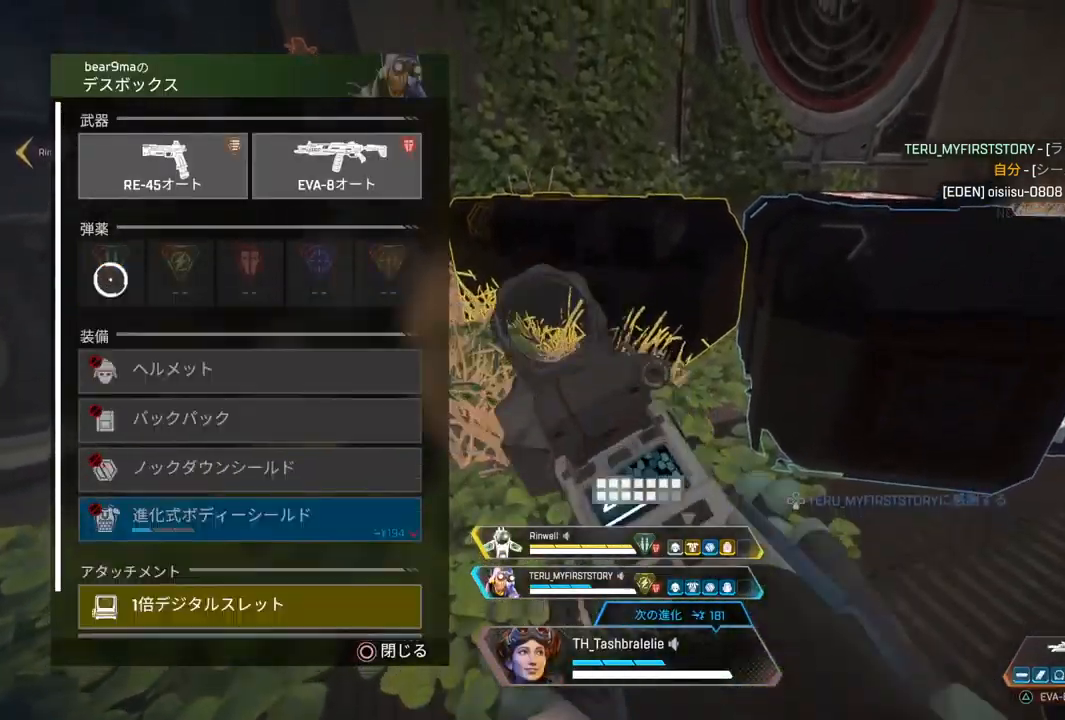
{"buttons": ["R2"], "left_stick": "center", "right_stick": "down", "events": [[17, "CROSS", "up"], [283, "left_stick", "down-right"], [283, "right_stick", "down"], [483, "left_stick", "center"]]}
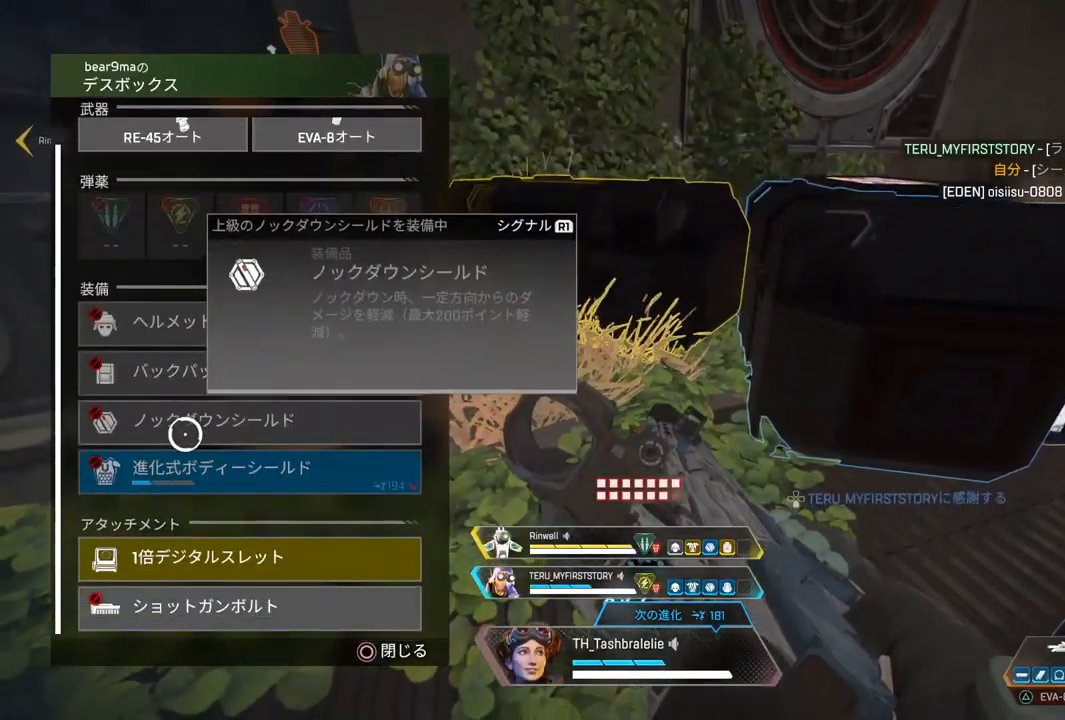
{"buttons": [], "left_stick": "down-left", "right_stick": "center", "events": [[167, "right_stick", "center"], [200, "left_stick", "down"], [300, "left_stick", "center"], [350, "CIRCLE", "down"], [383, "left_stick", "down-left"], [417, "CIRCLE", "up"], [467, "R2", "up"]]}
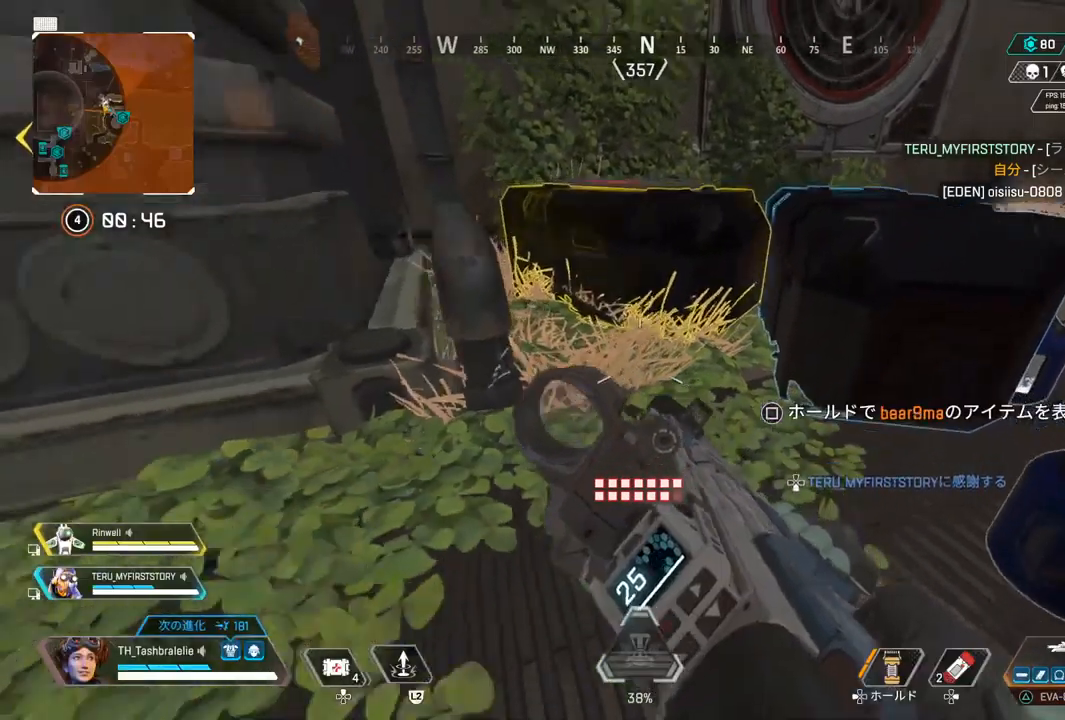
{"buttons": [], "left_stick": "up", "right_stick": "left", "events": [[33, "TRIANGLE", "down"], [100, "TRIANGLE", "up"], [183, "left_stick", "left"], [233, "right_stick", "left"], [317, "left_stick", "up-left"], [450, "left_stick", "up"]]}
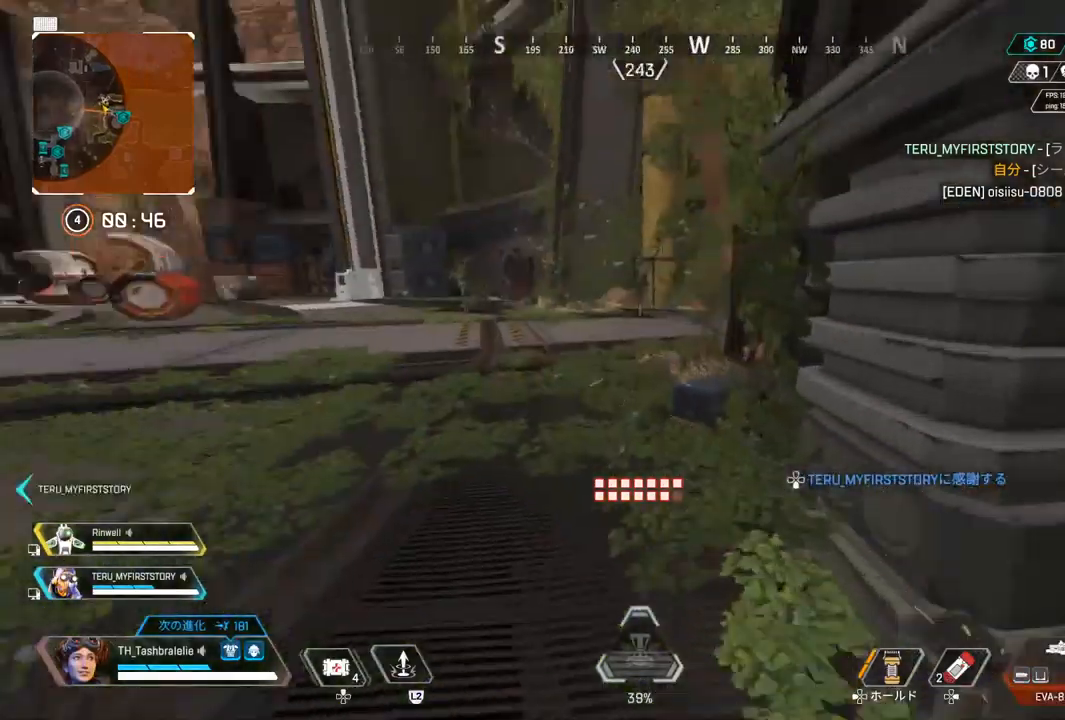
{"buttons": [], "left_stick": "up", "right_stick": "center", "events": [[17, "right_stick", "center"], [117, "TRIANGLE", "down"], [167, "TRIANGLE", "up"], [250, "TRIANGLE", "down"], [500, "TRIANGLE", "up"]]}
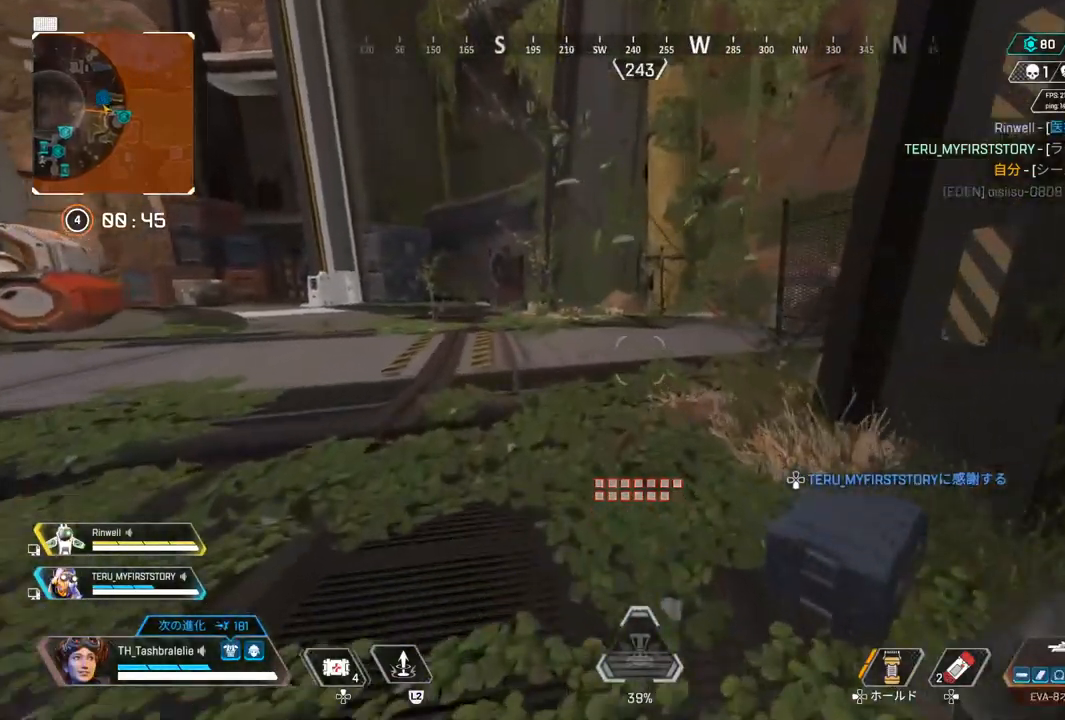
{"buttons": [], "left_stick": "up", "right_stick": "center", "events": []}
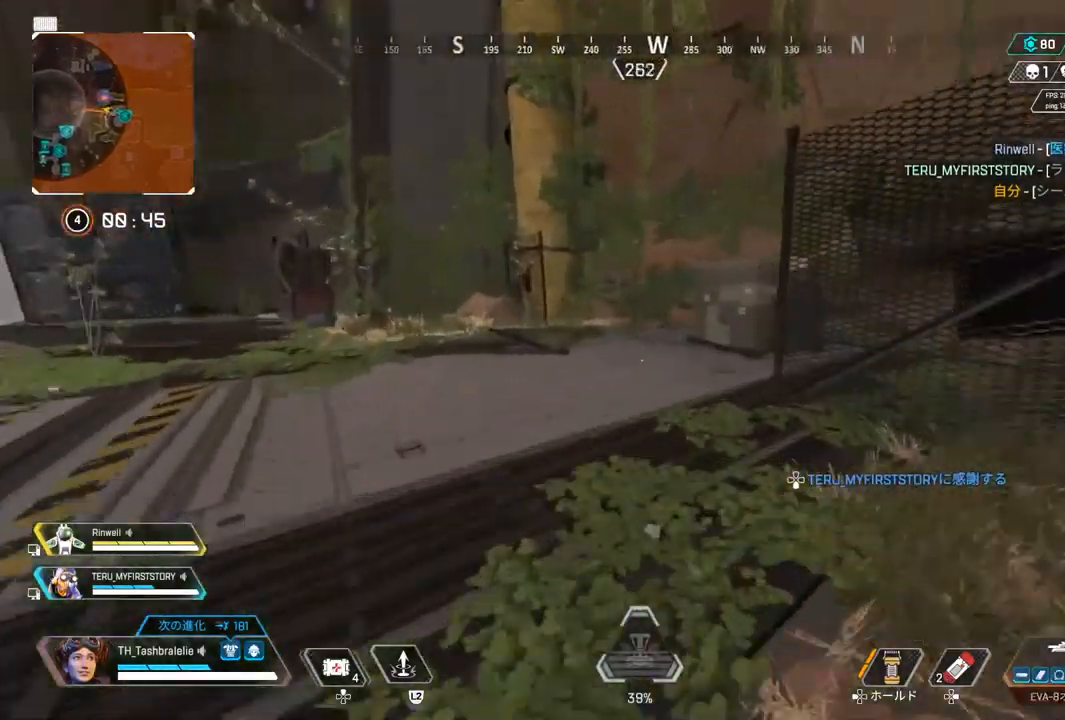
{"buttons": [], "left_stick": "up", "right_stick": "center", "events": []}
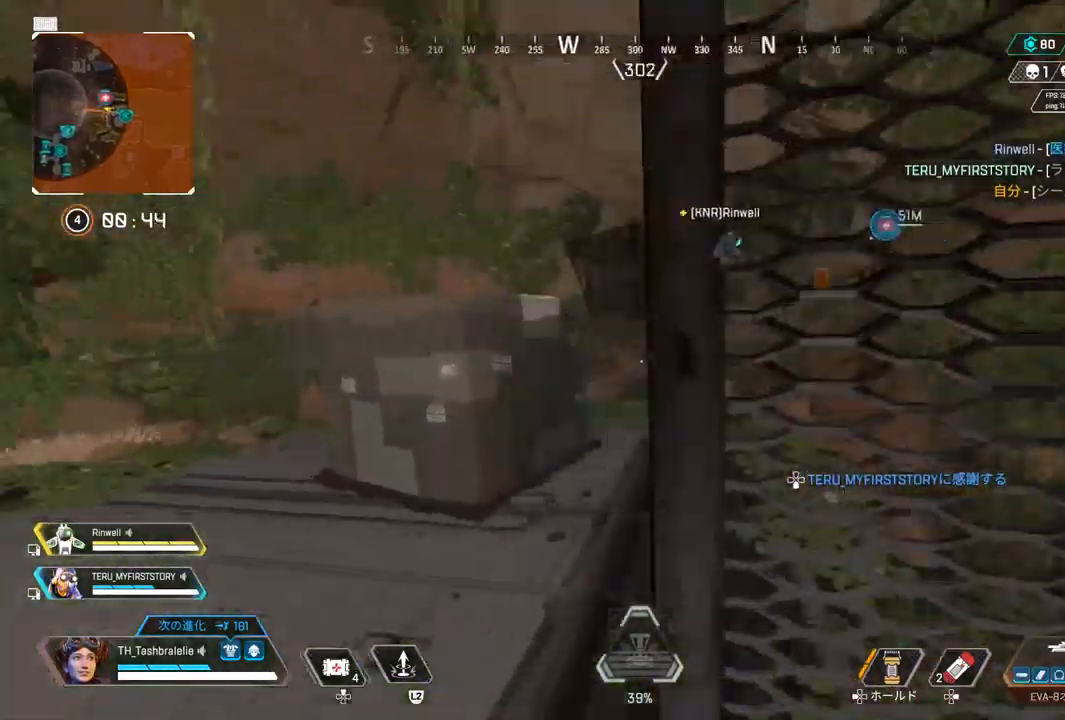
{"buttons": [], "left_stick": "up", "right_stick": "center", "events": []}
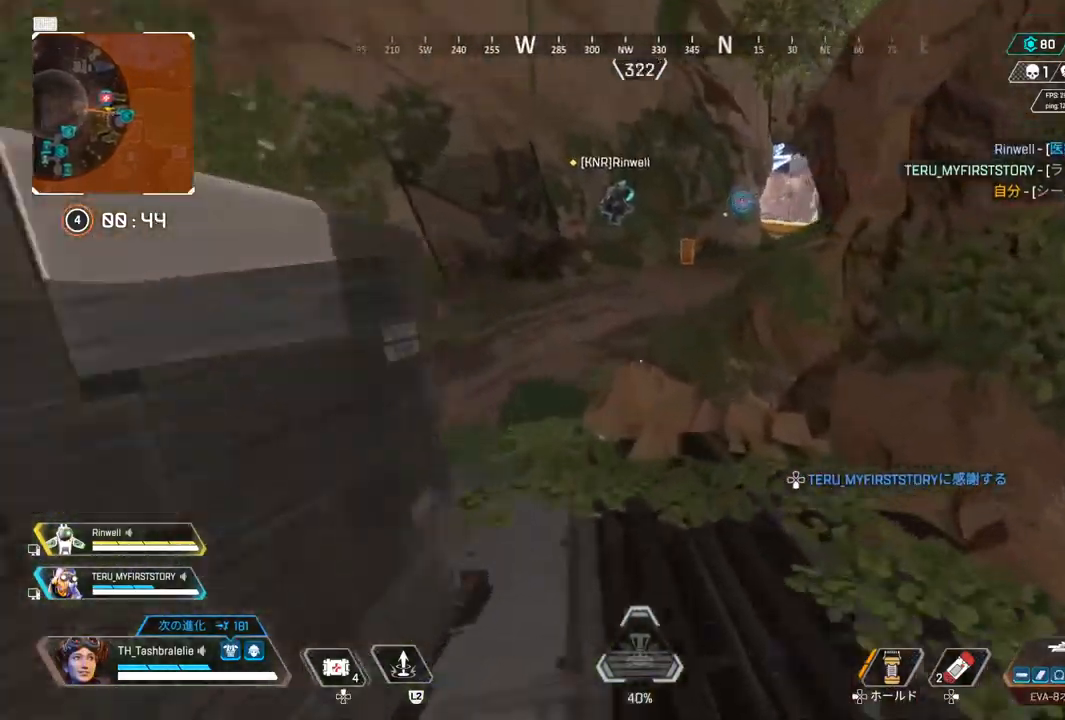
{"buttons": [], "left_stick": "up", "right_stick": "center", "events": []}
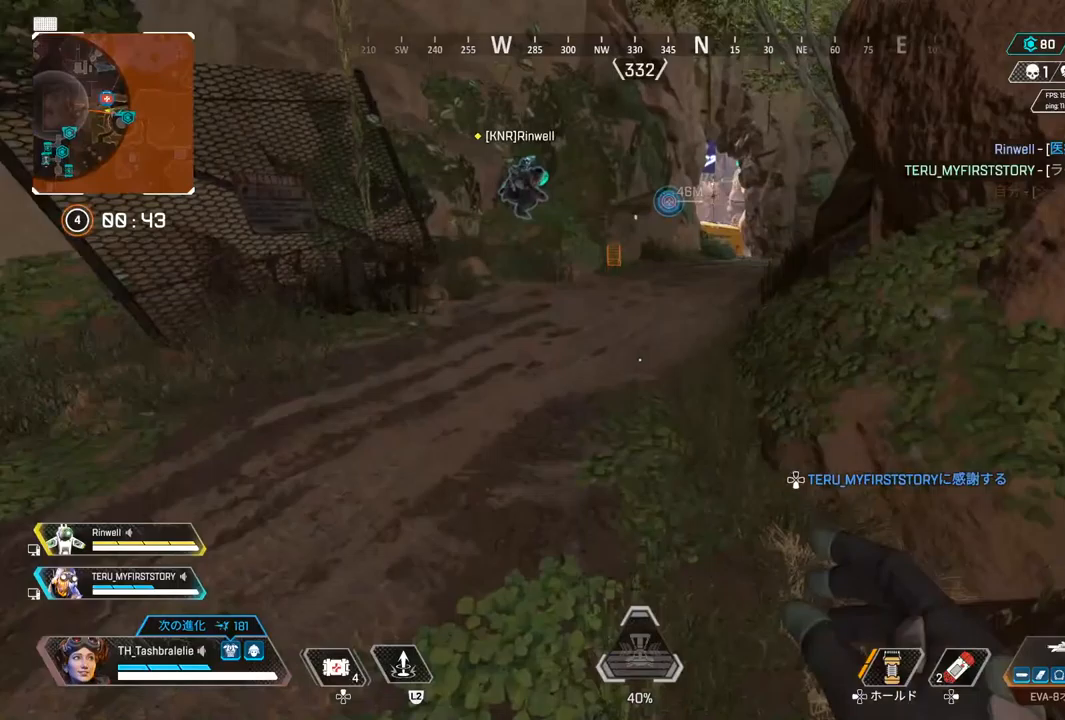
{"buttons": [], "left_stick": "up", "right_stick": "center", "events": []}
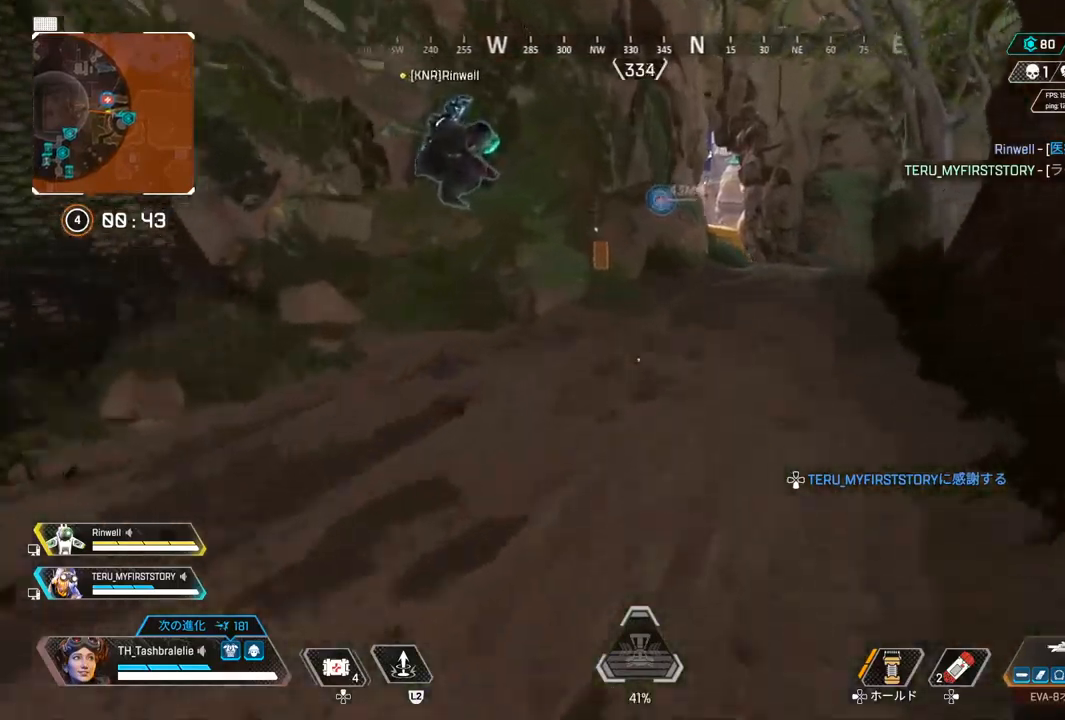
{"buttons": [], "left_stick": "up", "right_stick": "center", "events": []}
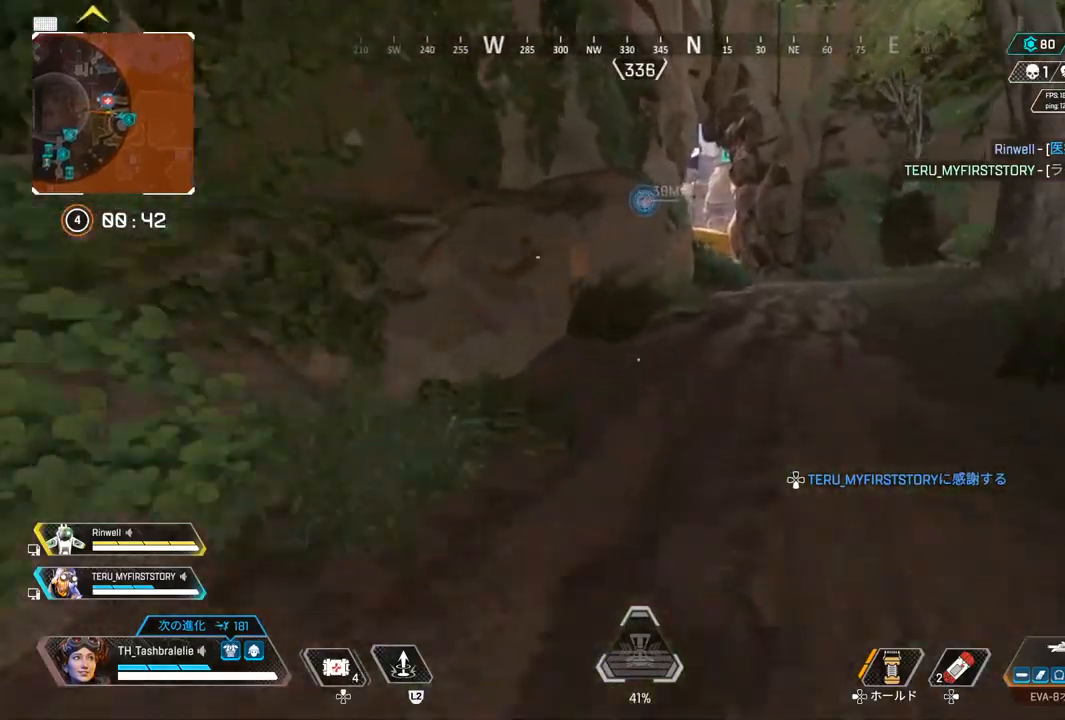
{"buttons": [], "left_stick": "up", "right_stick": "center", "events": []}
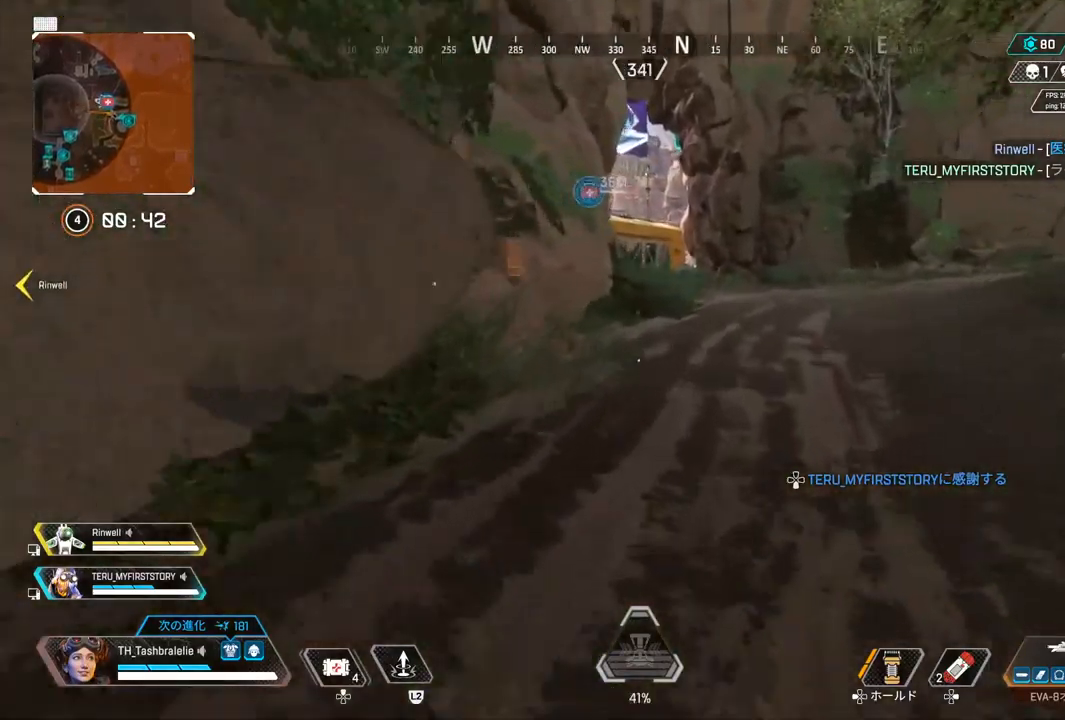
{"buttons": [], "left_stick": "up", "right_stick": "center", "events": []}
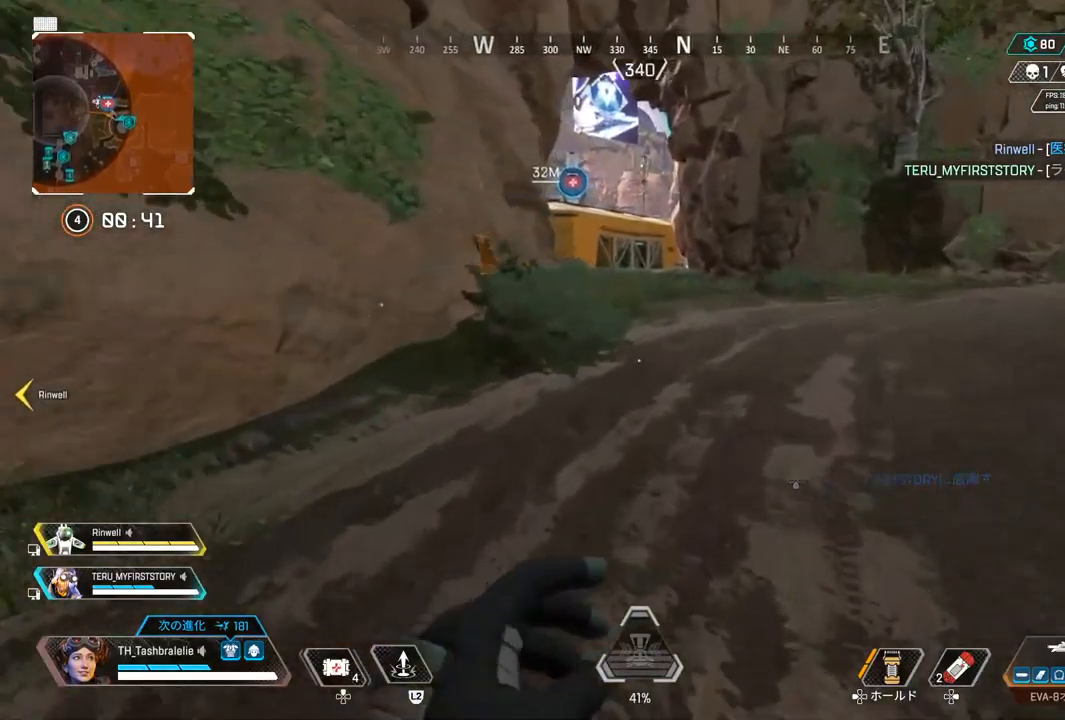
{"buttons": ["R2"], "left_stick": "up", "right_stick": "center", "events": [[400, "R2", "down"], [400, "right_stick", "left"], [467, "right_stick", "center"]]}
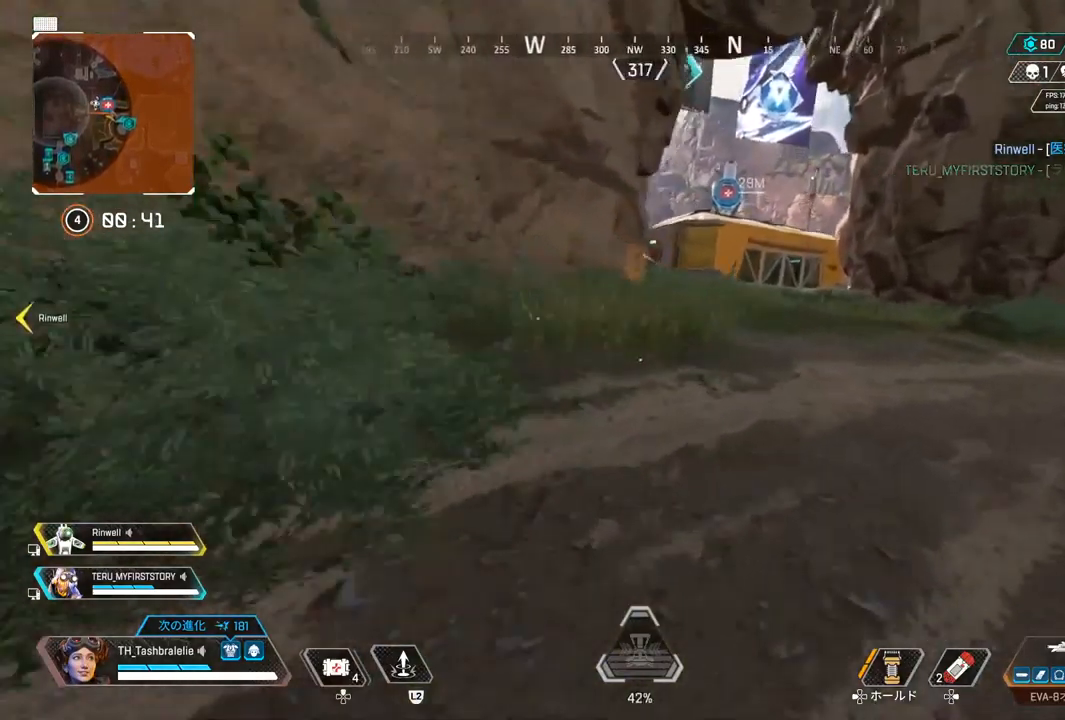
{"buttons": ["R2"], "left_stick": "up-left", "right_stick": "center", "events": [[150, "L3", "down"], [233, "L3", "up"], [233, "left_stick", "left"], [483, "left_stick", "up-left"]]}
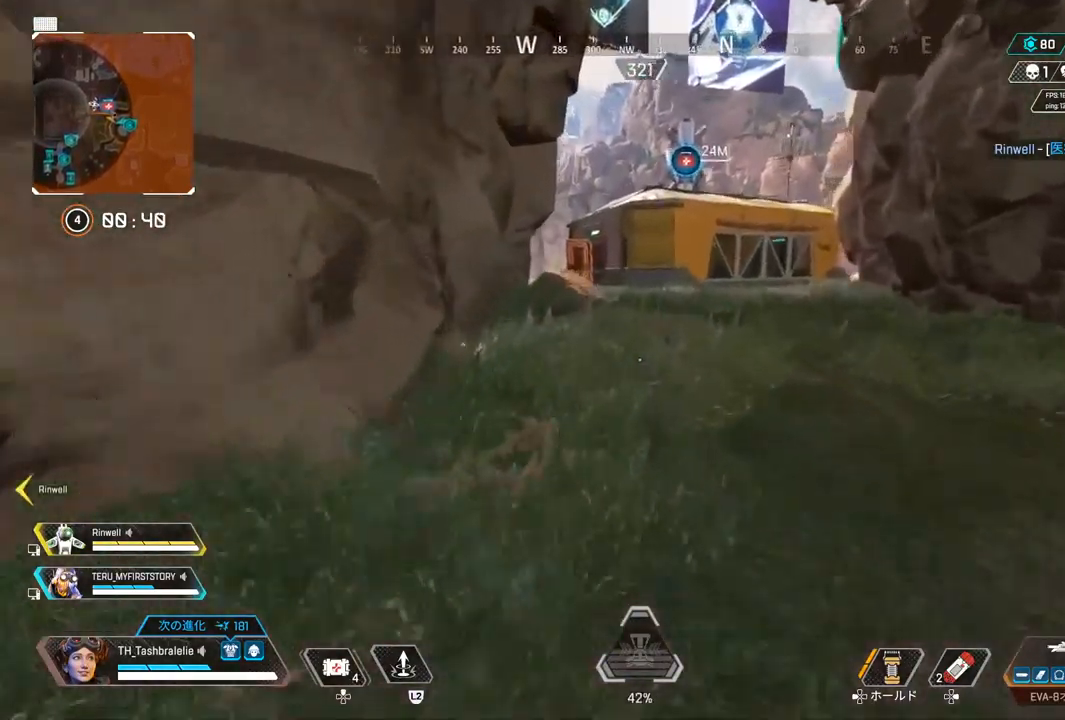
{"buttons": [], "left_stick": "up", "right_stick": "center", "events": [[17, "R2", "up"], [17, "left_stick", "up"]]}
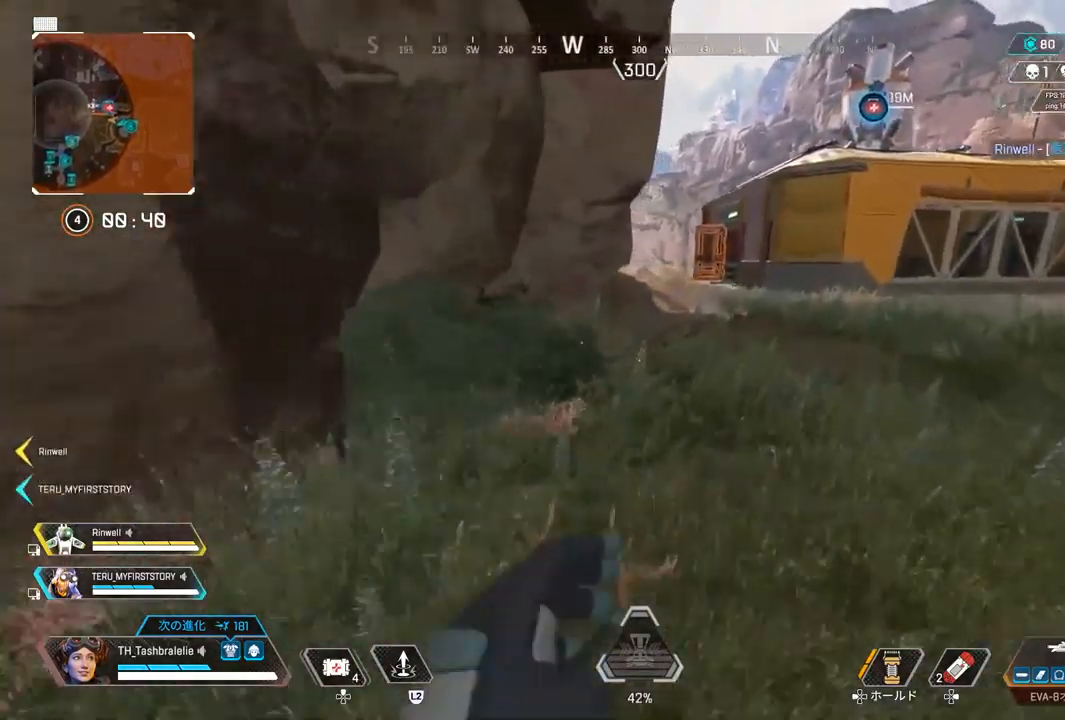
{"buttons": [], "left_stick": "up", "right_stick": "center", "events": []}
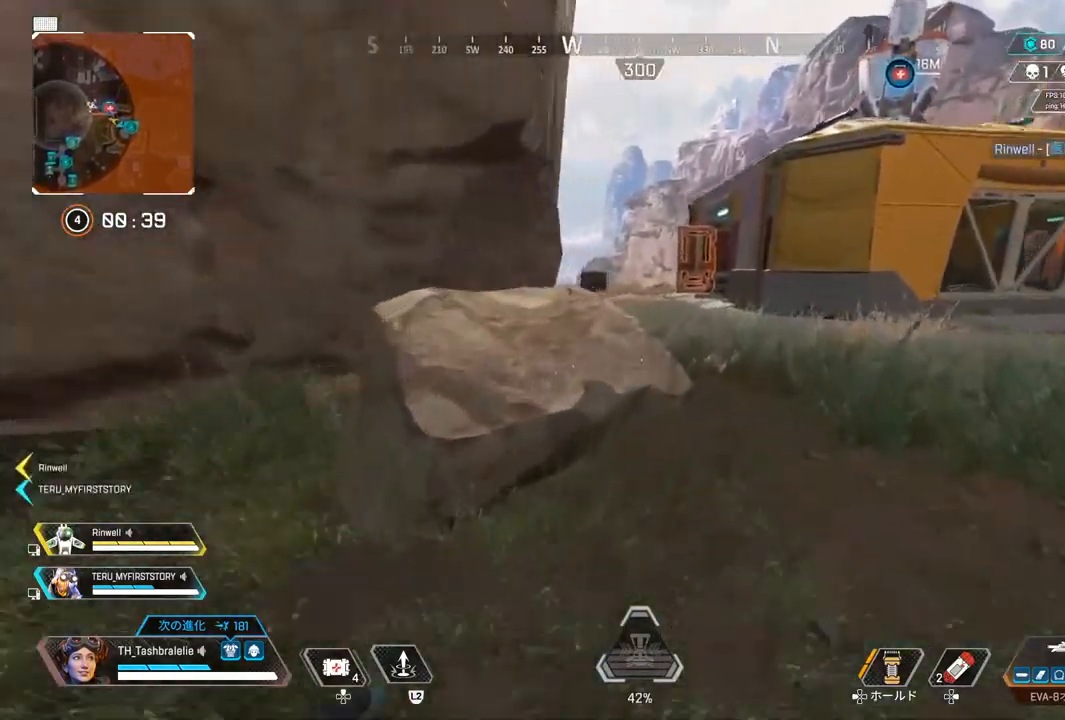
{"buttons": [], "left_stick": "up", "right_stick": "center", "events": []}
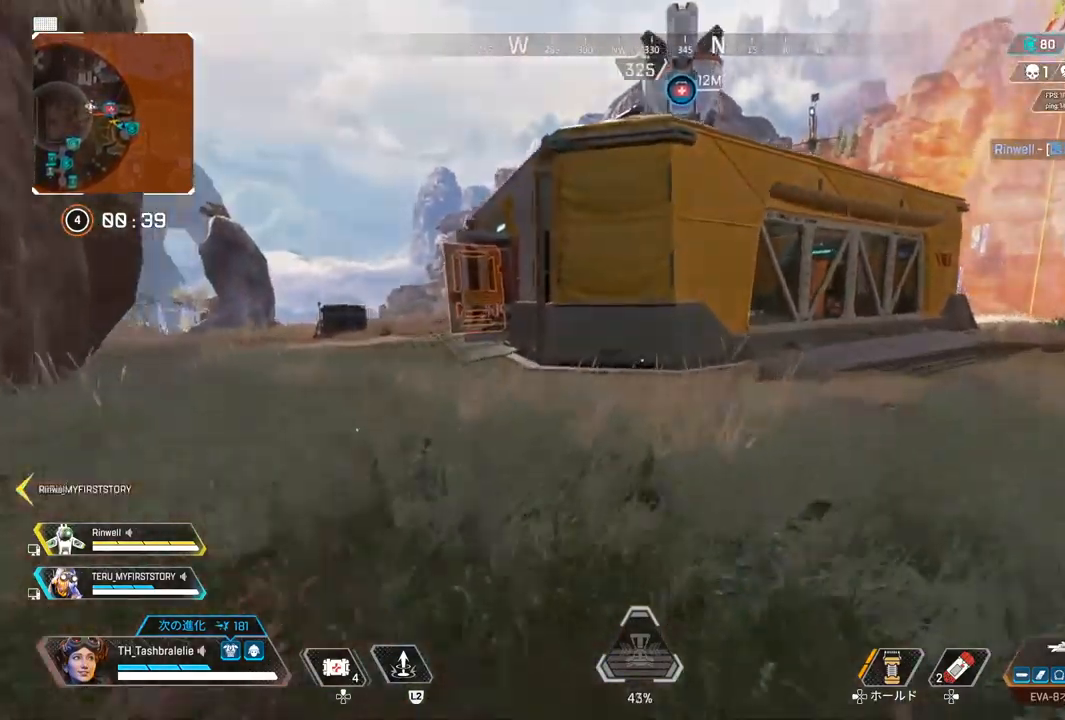
{"buttons": ["TRIANGLE"], "left_stick": "up", "right_stick": "center", "events": [[117, "right_stick", "left"], [433, "TRIANGLE", "down"], [500, "right_stick", "center"]]}
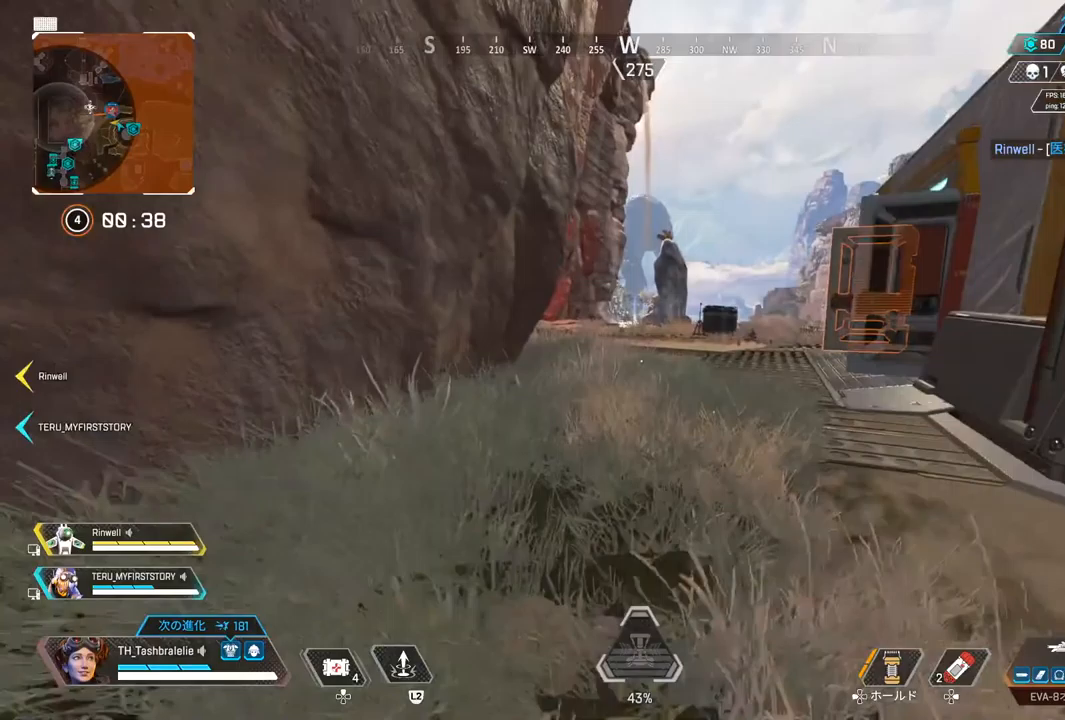
{"buttons": ["R2", "L3"], "left_stick": "up", "right_stick": "center", "events": [[17, "TRIANGLE", "up"], [150, "R2", "down"], [417, "L3", "down"]]}
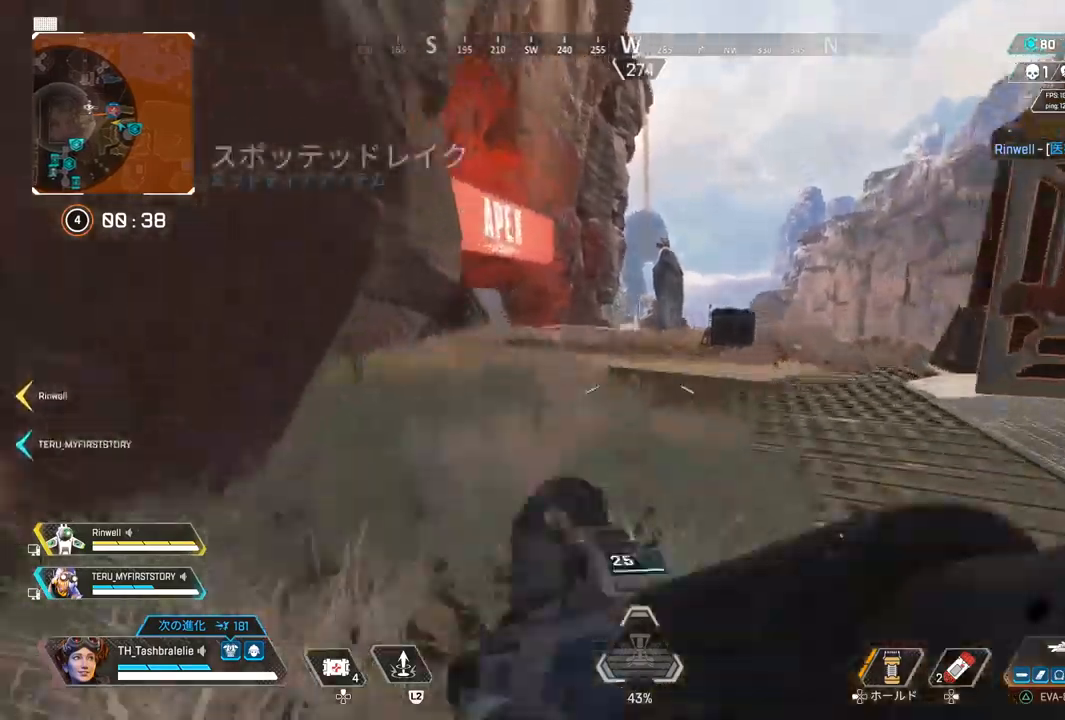
{"buttons": ["L1"], "left_stick": "up", "right_stick": "center", "events": [[17, "L3", "up"], [17, "left_stick", "center"], [250, "R2", "up"], [433, "L1", "down"], [433, "left_stick", "up"]]}
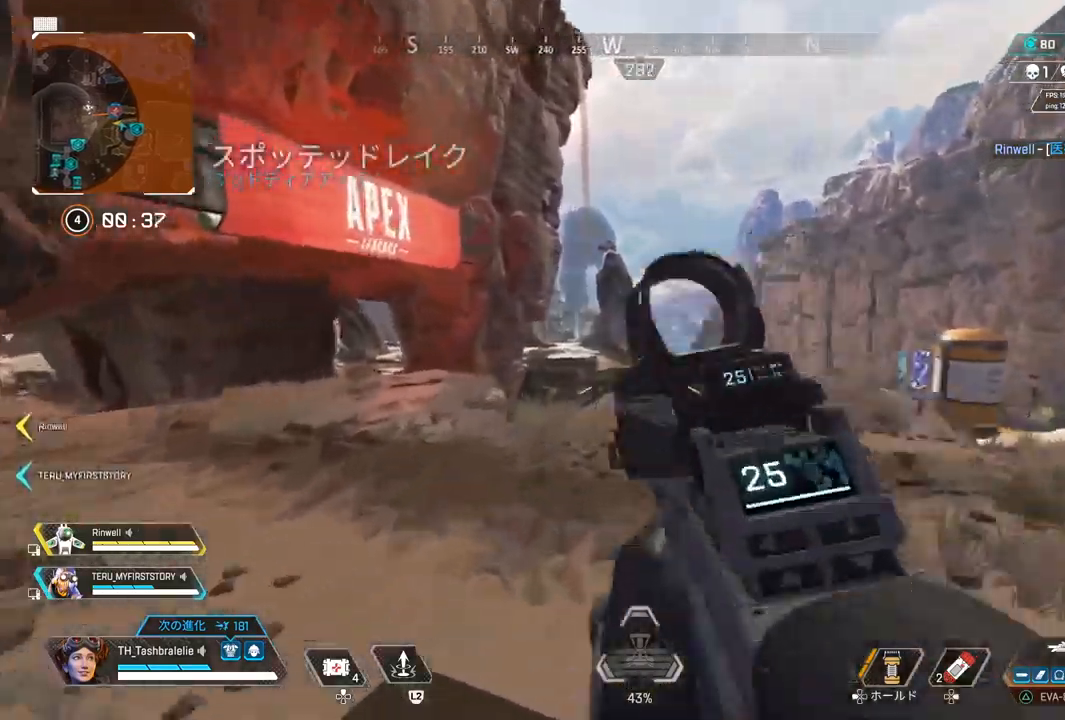
{"buttons": ["L1"], "left_stick": "up", "right_stick": "center", "events": [[367, "CROSS", "down"], [500, "CROSS", "up"]]}
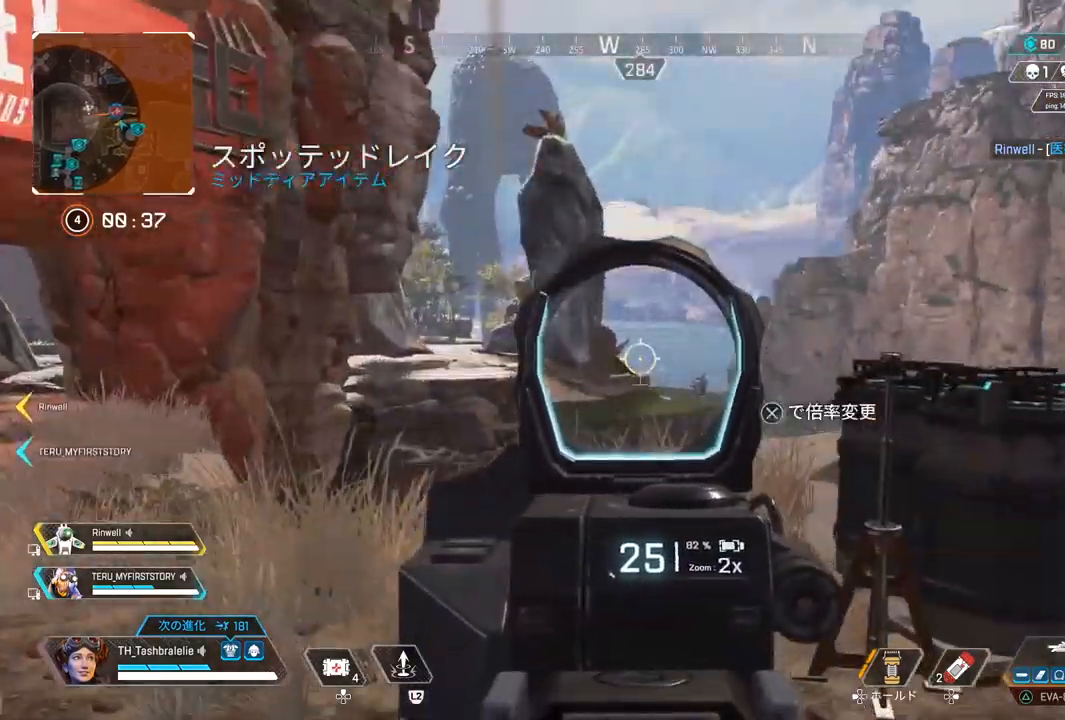
{"buttons": ["L1"], "left_stick": "up", "right_stick": "center", "events": []}